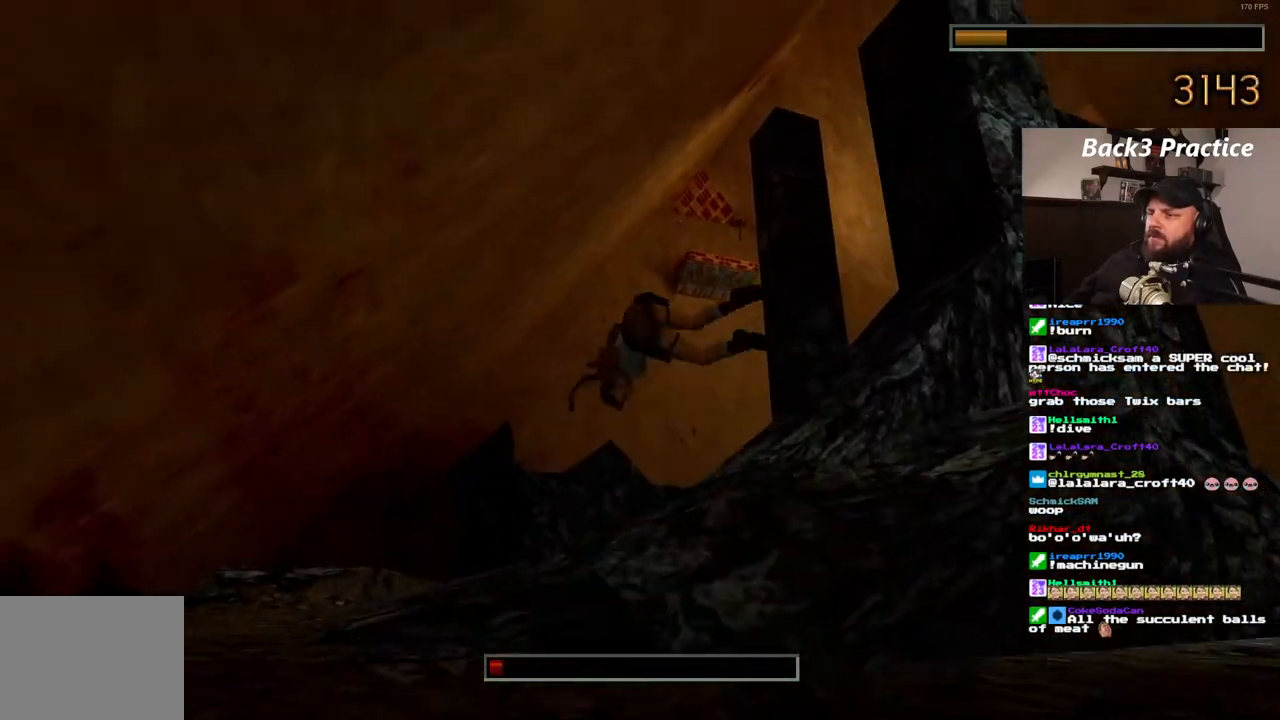
Gameplay with a controller (PlayStation layout); each line is a JSON object with the inputs held at the frame after it. "events" lists button and stick changes between this image and that frame as [ms after this image, input, new state], when the widget could be followed in between. Not read: HOME L3 R3.
{"buttons": ["CROSS"], "left_stick": "center", "right_stick": "center", "events": [[33, "DPAD_LEFT", "up"], [150, "SQUARE", "up"]]}
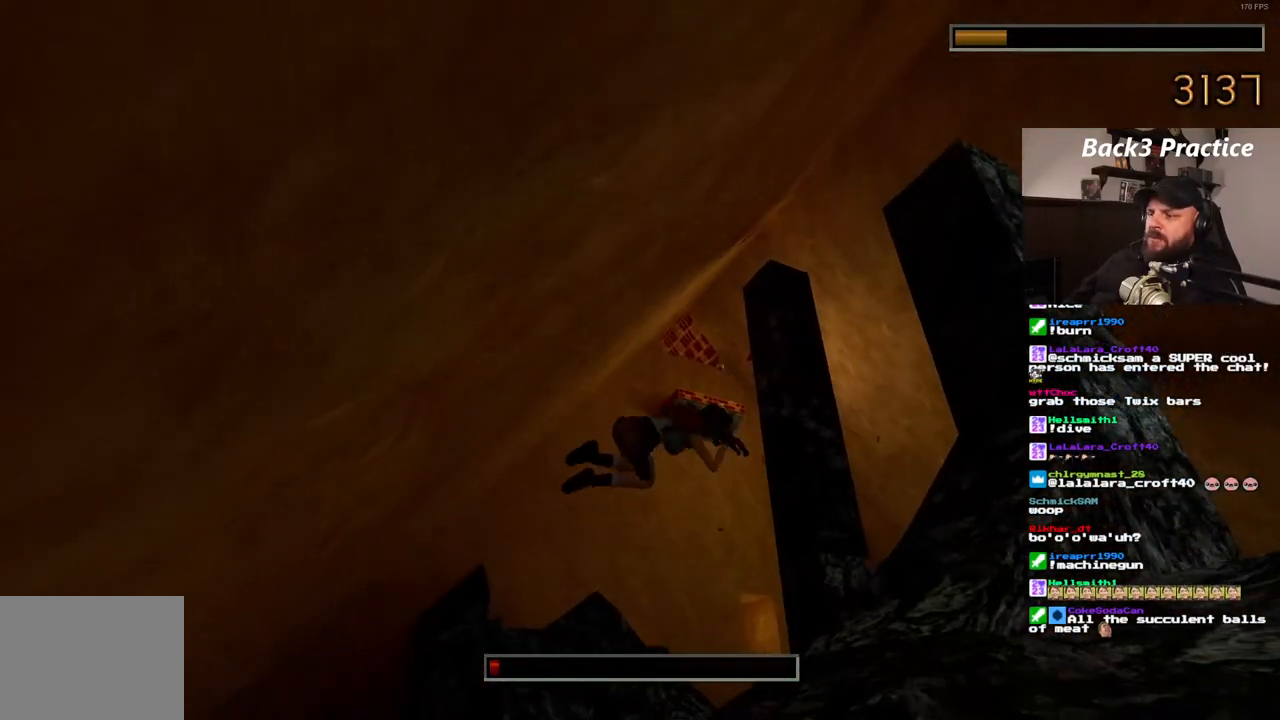
{"buttons": ["CROSS"], "left_stick": "center", "right_stick": "center", "events": []}
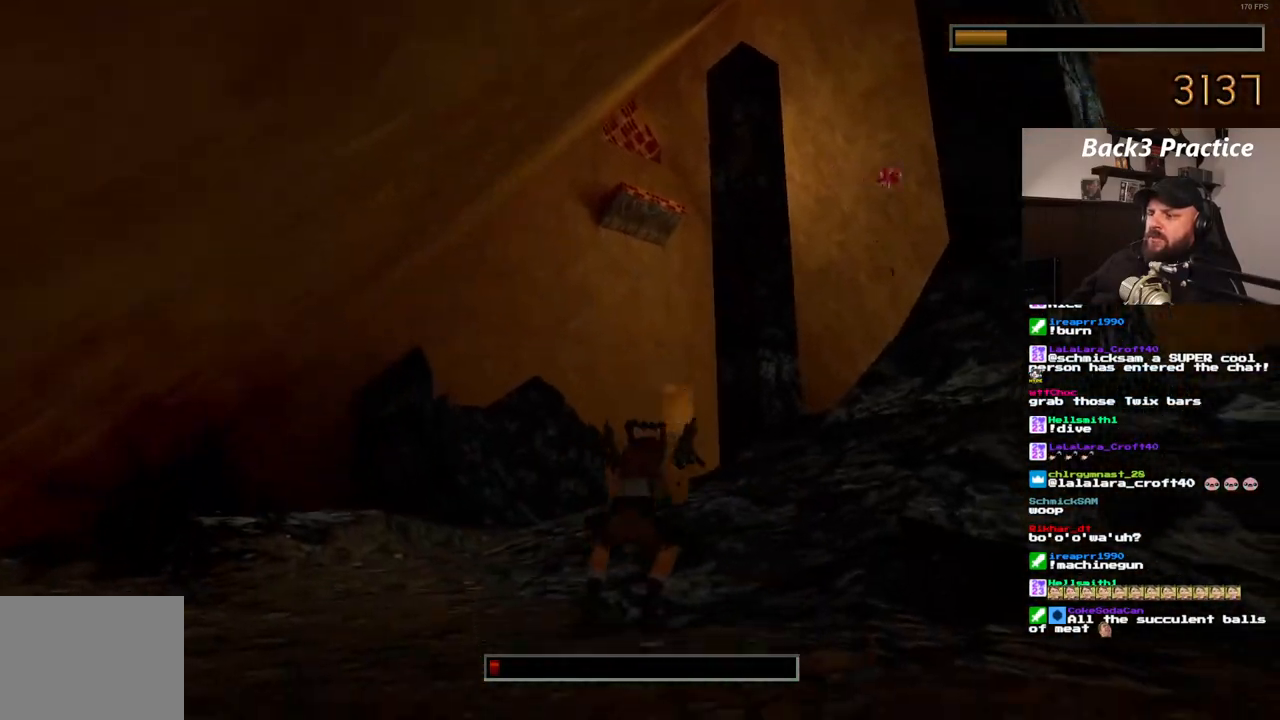
{"buttons": ["CROSS"], "left_stick": "center", "right_stick": "center", "events": []}
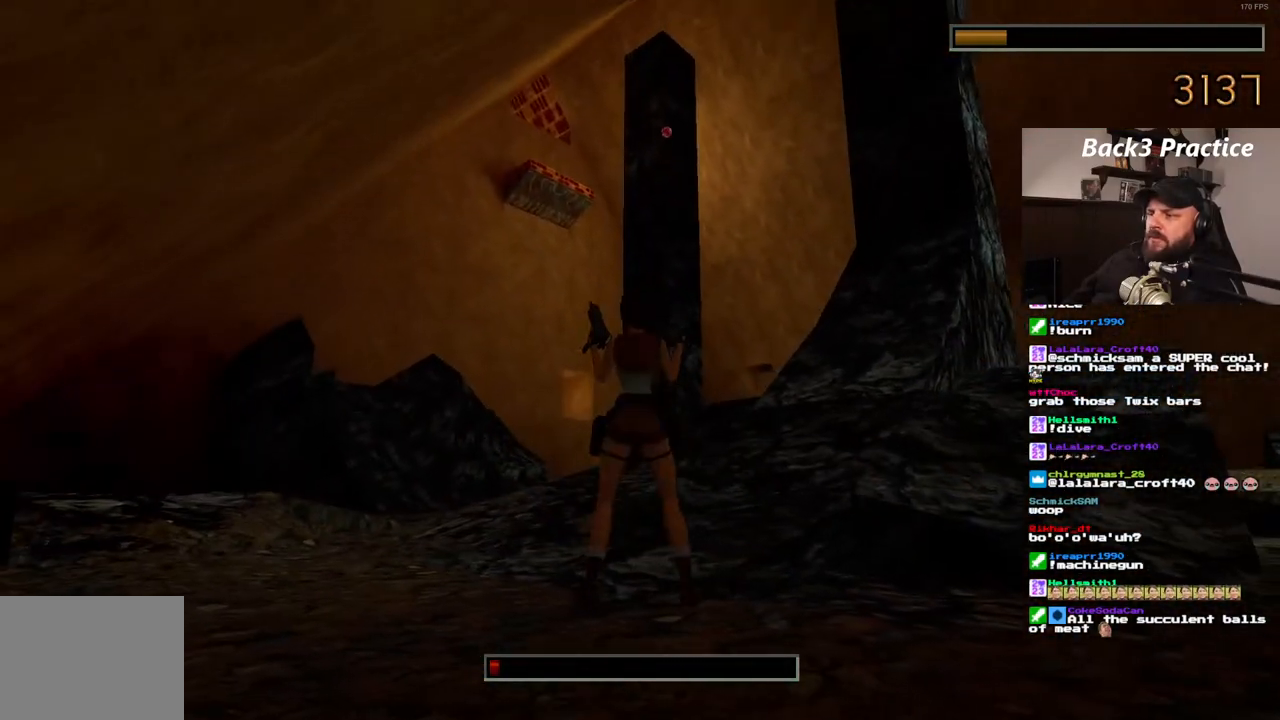
{"buttons": ["CROSS"], "left_stick": "center", "right_stick": "center", "events": []}
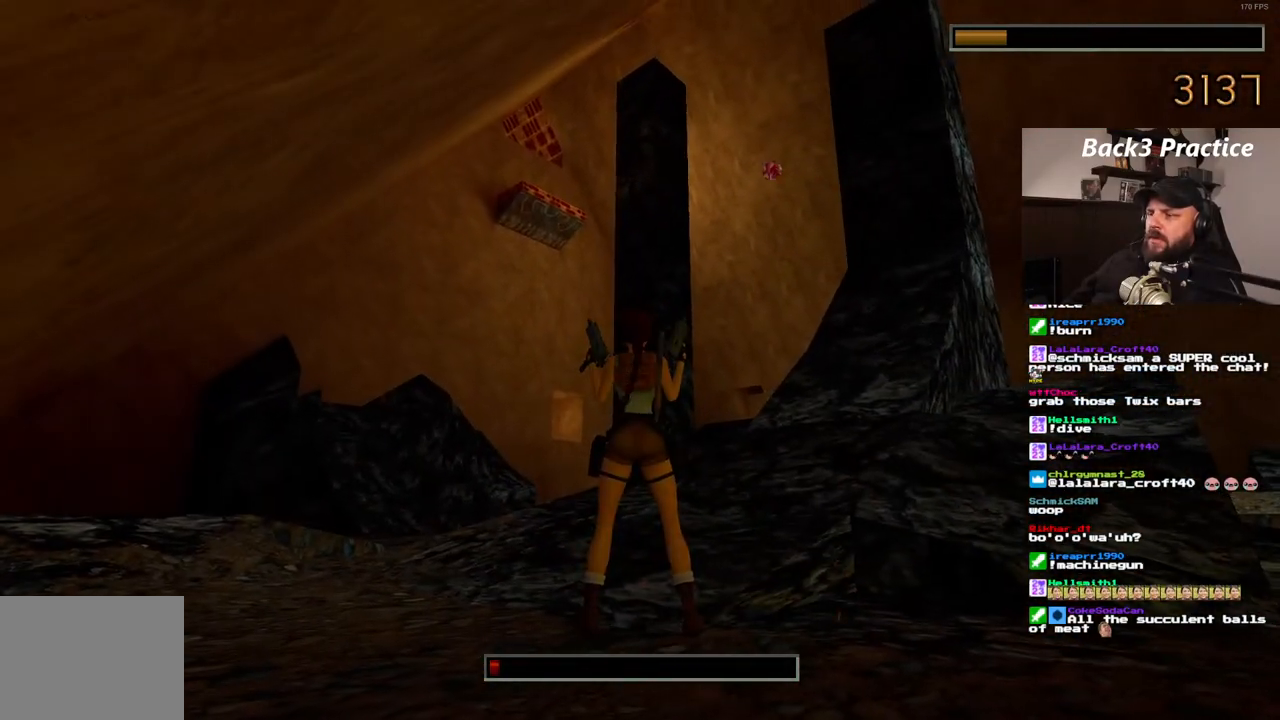
{"buttons": ["CROSS", "DPAD_LEFT"], "left_stick": "center", "right_stick": "center", "events": [[117, "DPAD_RIGHT", "down"], [217, "DPAD_RIGHT", "up"], [467, "DPAD_LEFT", "down"]]}
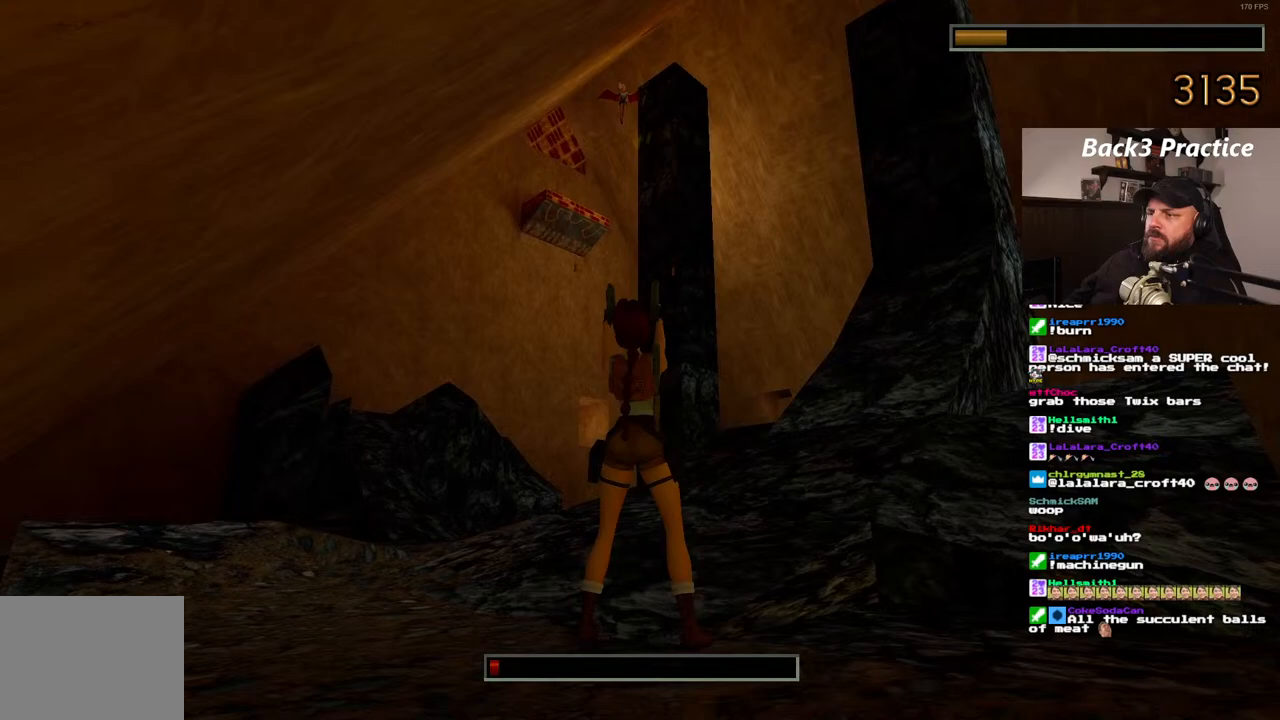
{"buttons": ["CROSS"], "left_stick": "center", "right_stick": "center", "events": [[83, "DPAD_LEFT", "up"]]}
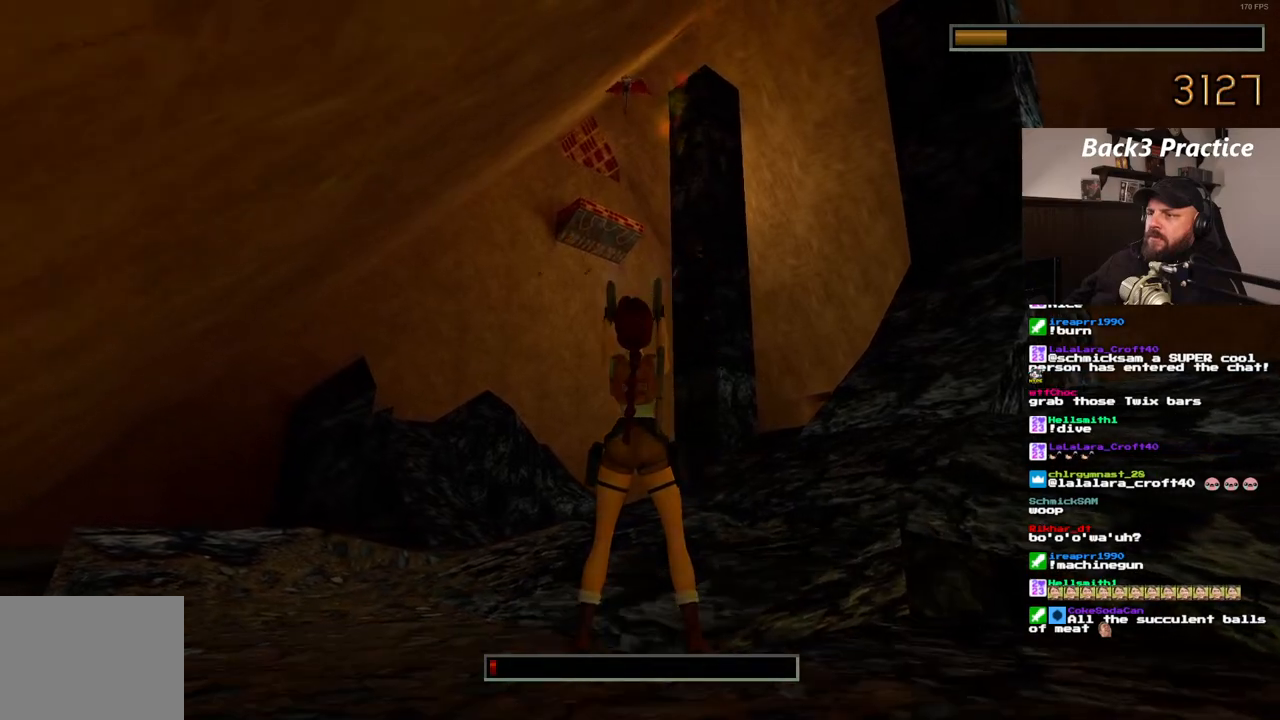
{"buttons": ["CROSS"], "left_stick": "center", "right_stick": "center", "events": []}
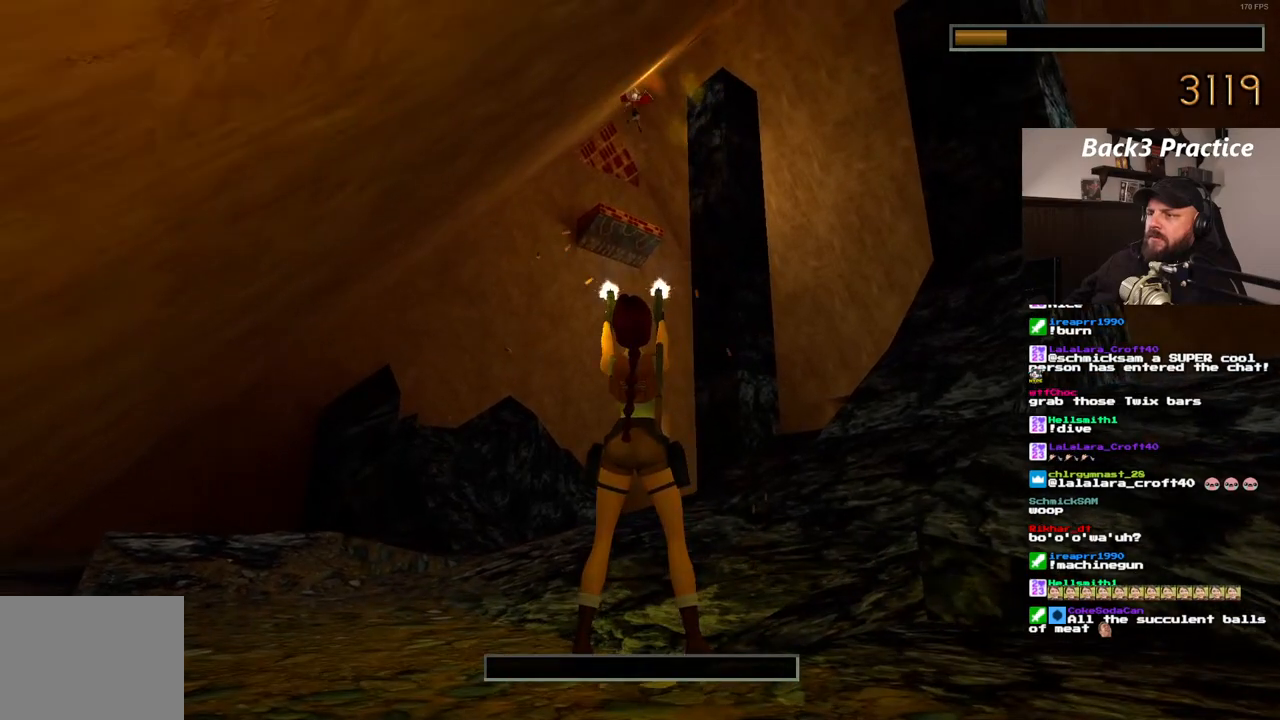
{"buttons": ["CROSS"], "left_stick": "center", "right_stick": "center", "events": []}
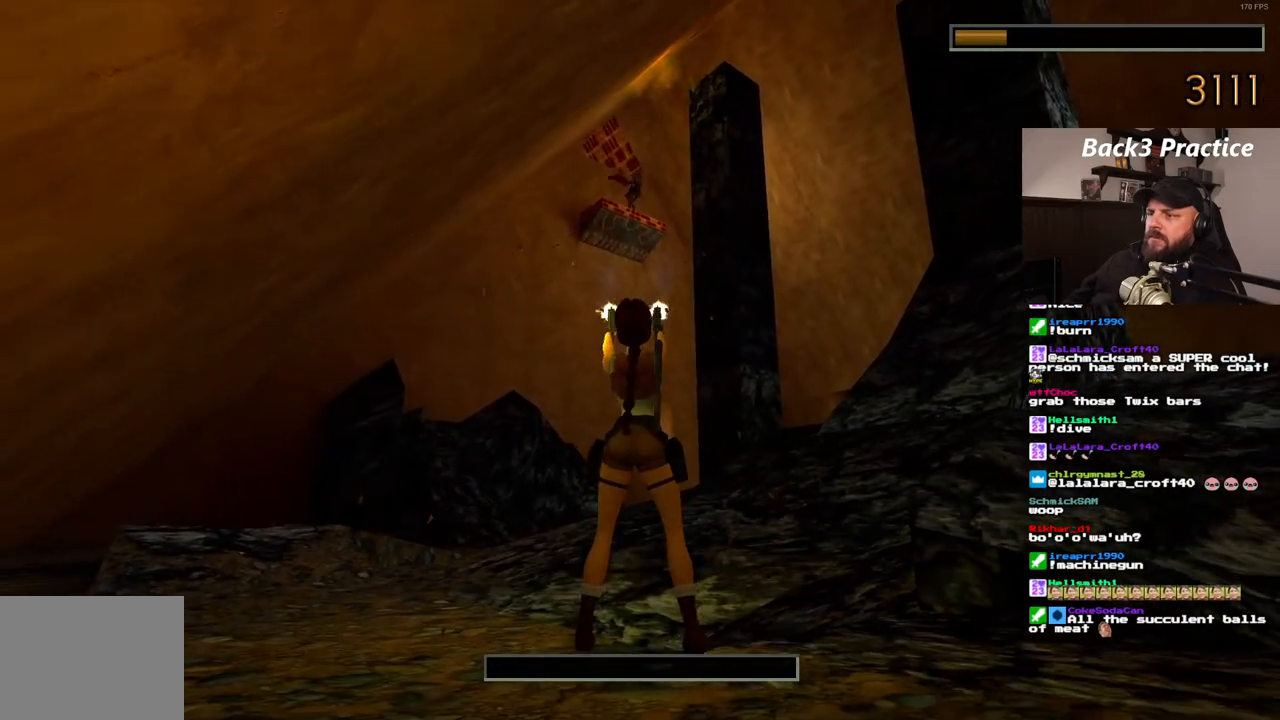
{"buttons": [], "left_stick": "center", "right_stick": "center", "events": [[83, "CROSS", "up"]]}
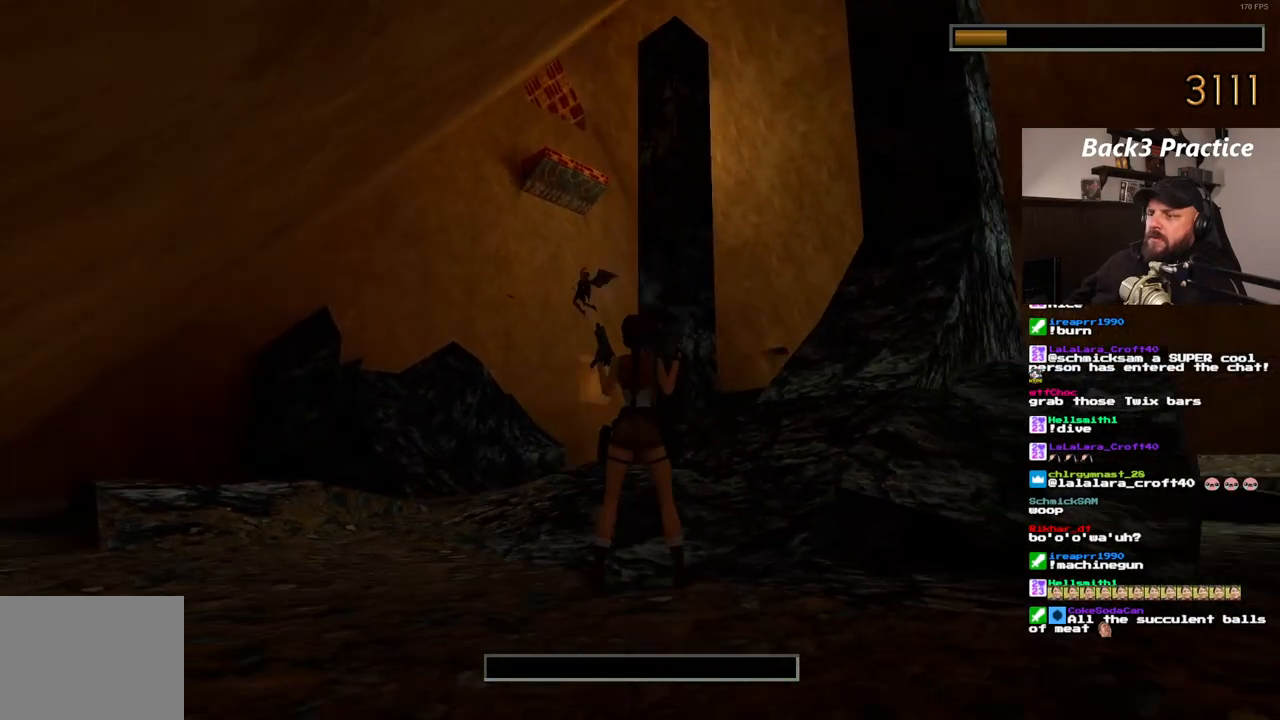
{"buttons": [], "left_stick": "center", "right_stick": "center", "events": []}
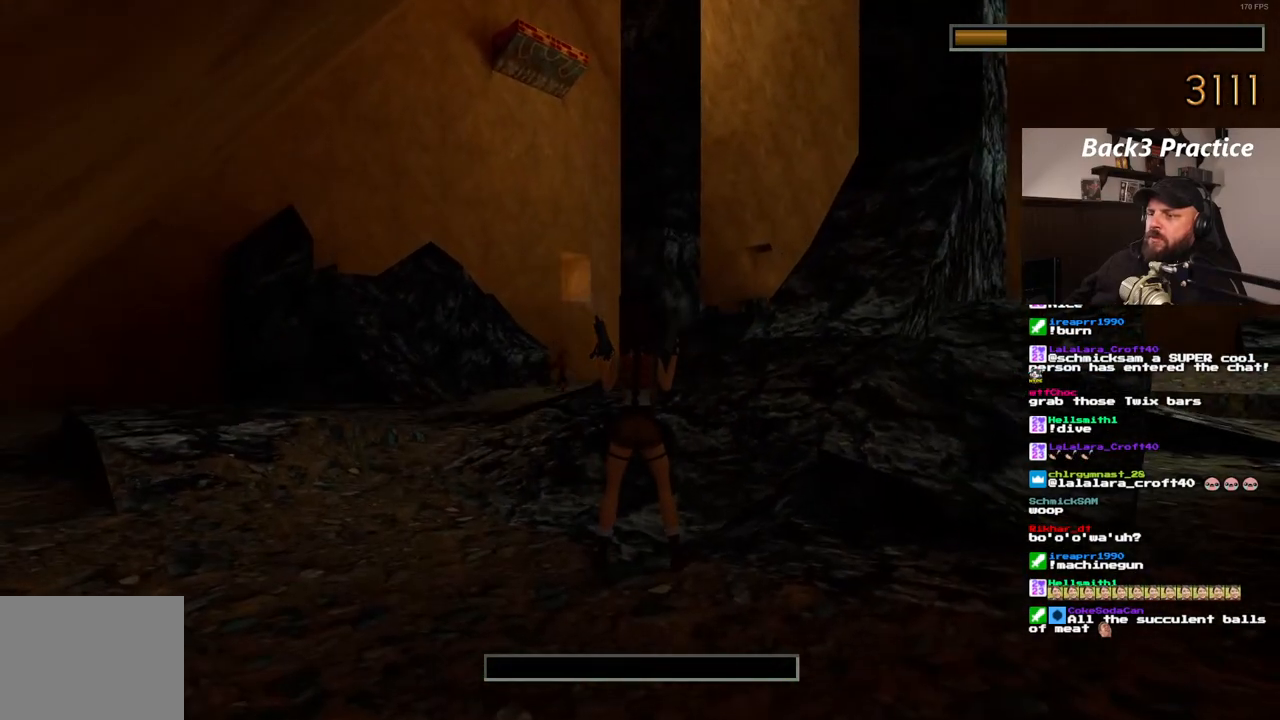
{"buttons": [], "left_stick": "center", "right_stick": "center", "events": []}
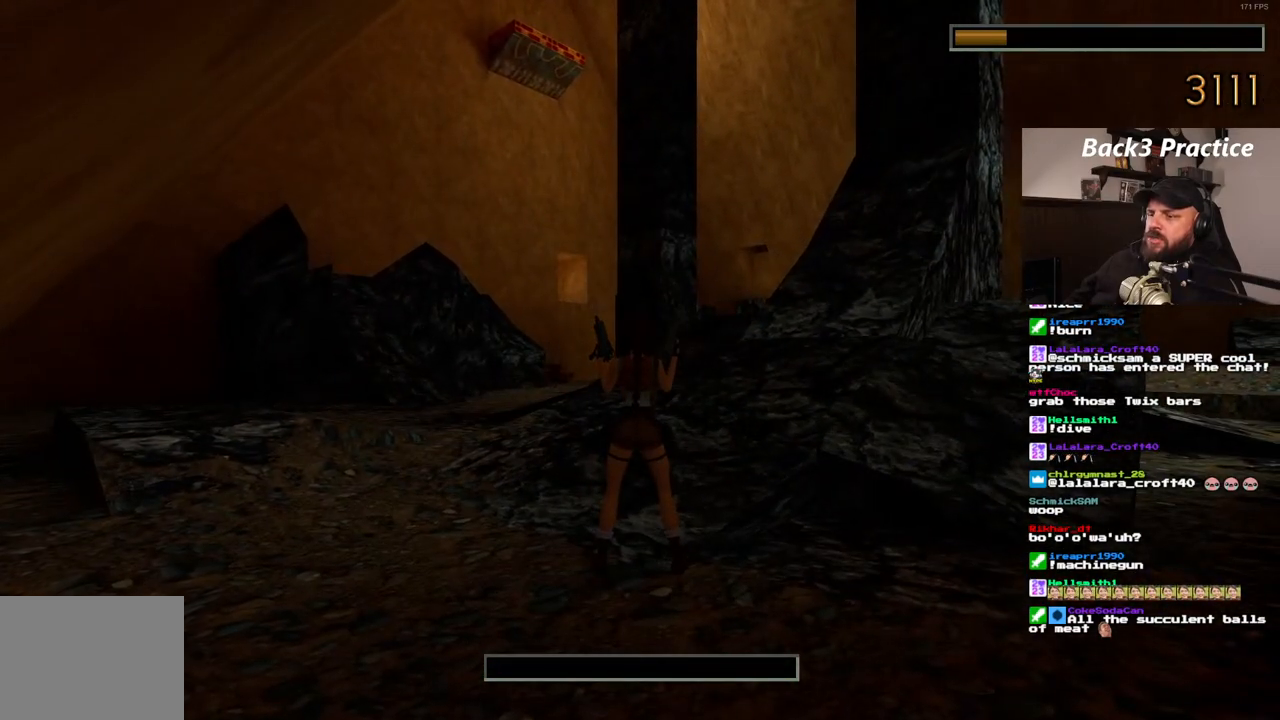
{"buttons": [], "left_stick": "center", "right_stick": "center", "events": [[67, "DPAD_LEFT", "down"], [433, "DPAD_LEFT", "up"]]}
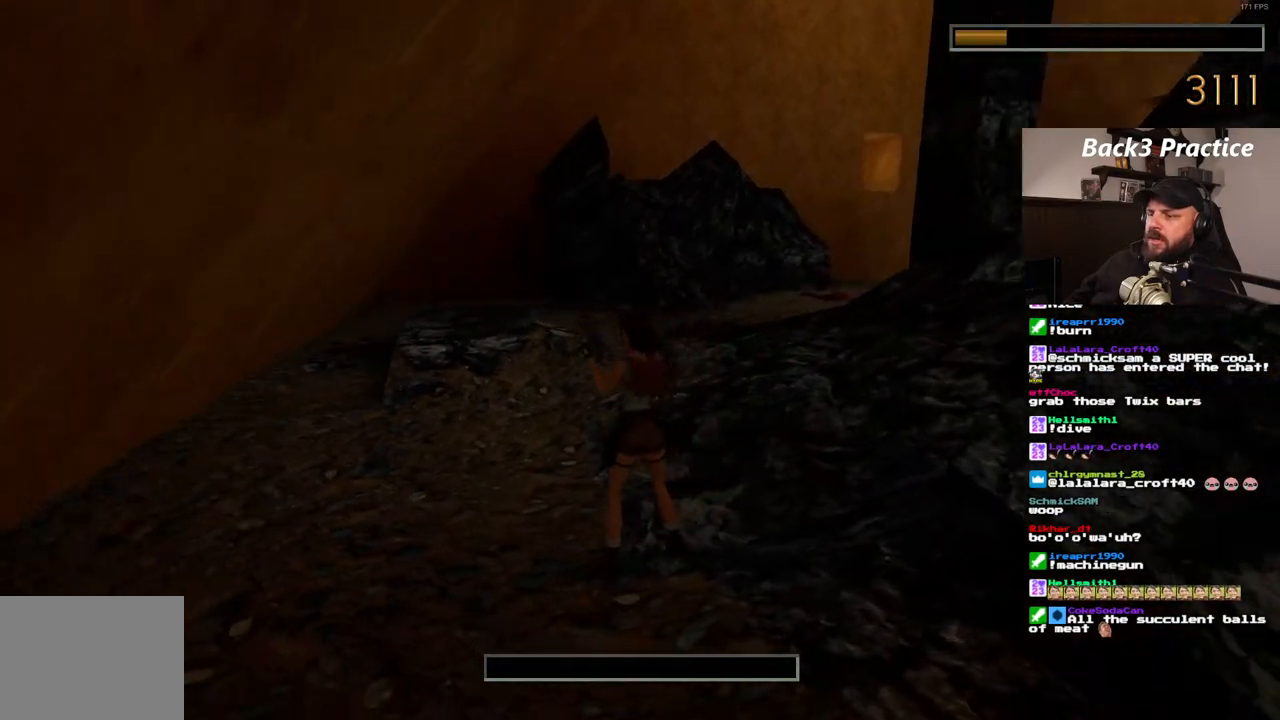
{"buttons": ["DPAD_RIGHT"], "left_stick": "center", "right_stick": "center", "events": [[83, "DPAD_UP", "down"], [200, "DPAD_RIGHT", "down"], [200, "DPAD_UP", "up"]]}
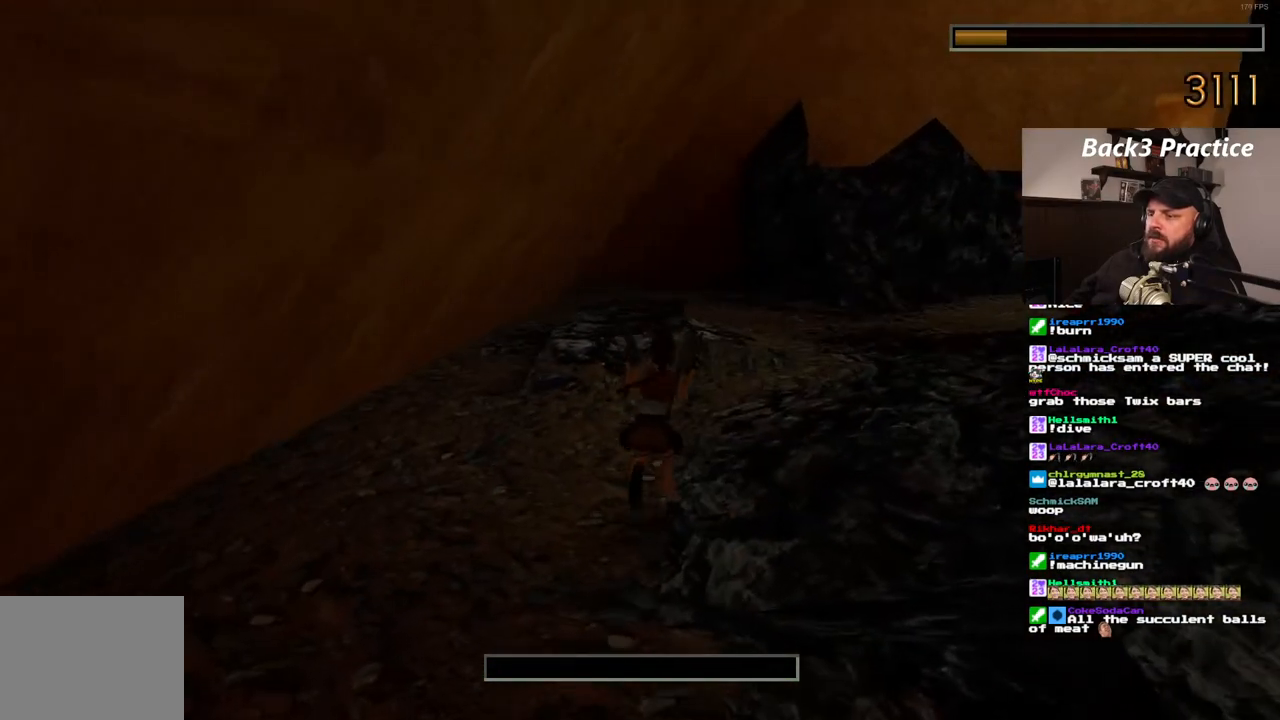
{"buttons": [], "left_stick": "center", "right_stick": "center", "events": [[317, "DPAD_RIGHT", "up"]]}
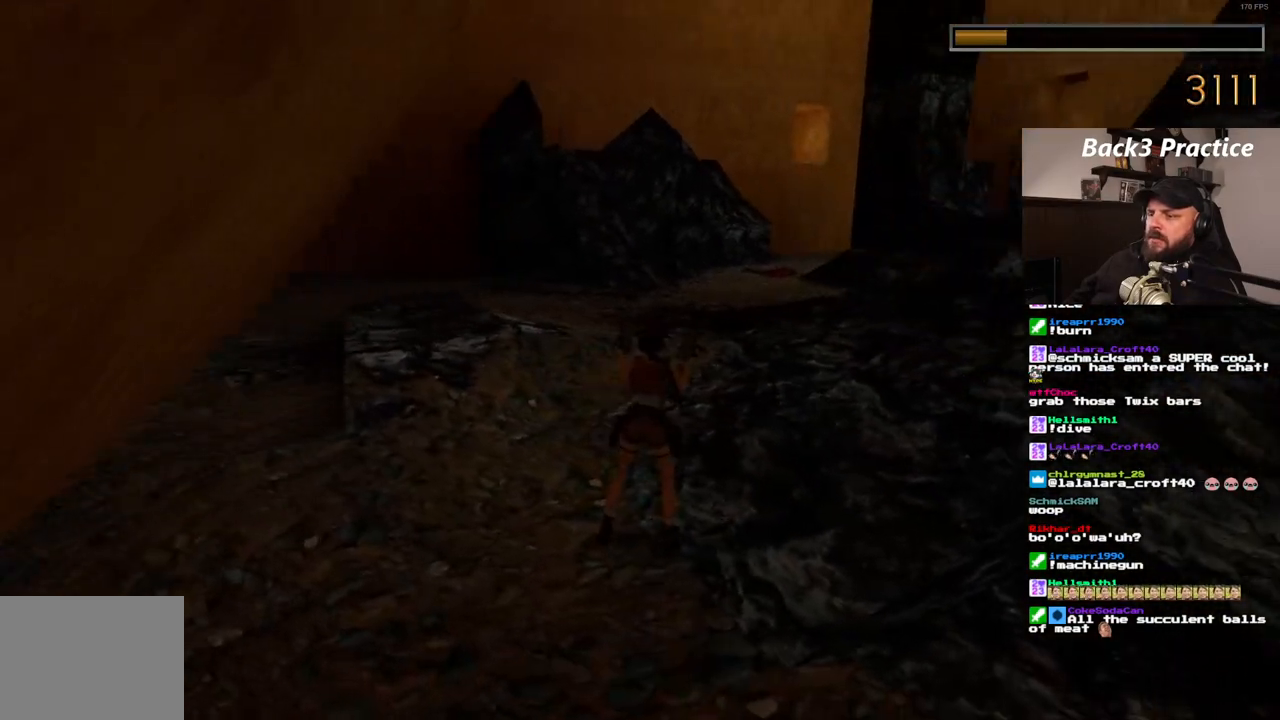
{"buttons": [], "left_stick": "center", "right_stick": "center", "events": []}
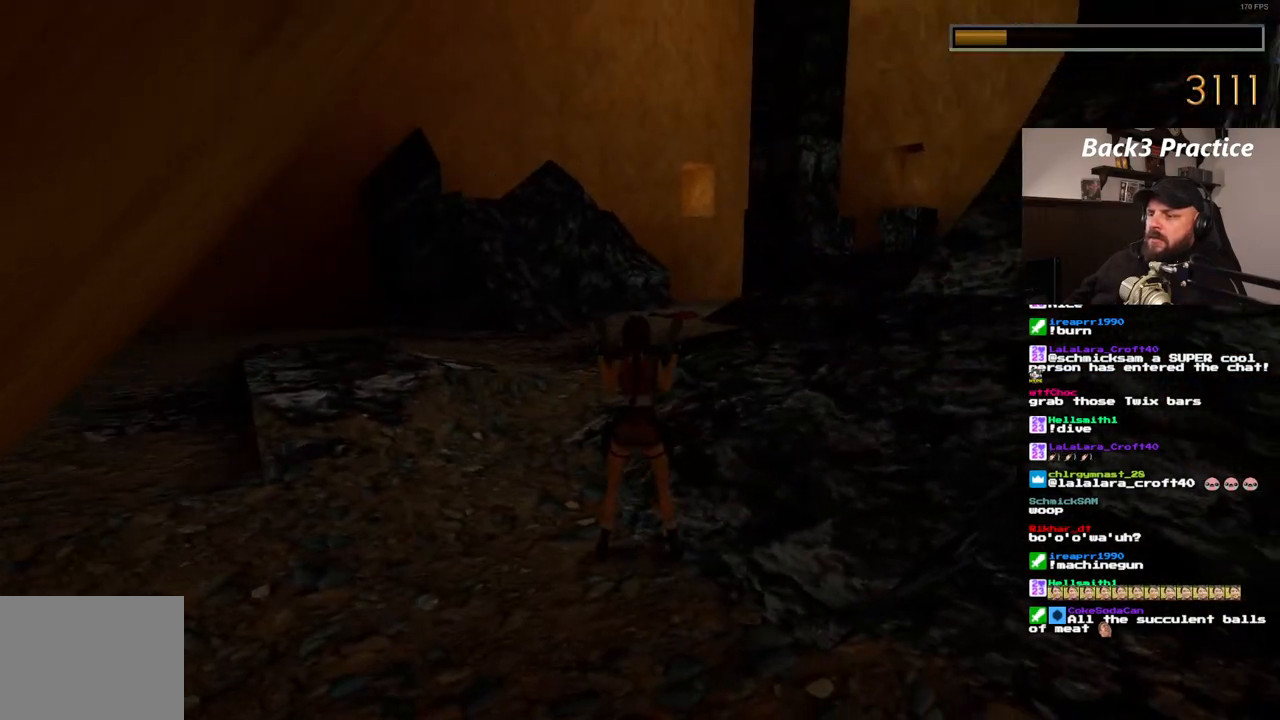
{"buttons": [], "left_stick": "center", "right_stick": "center", "events": []}
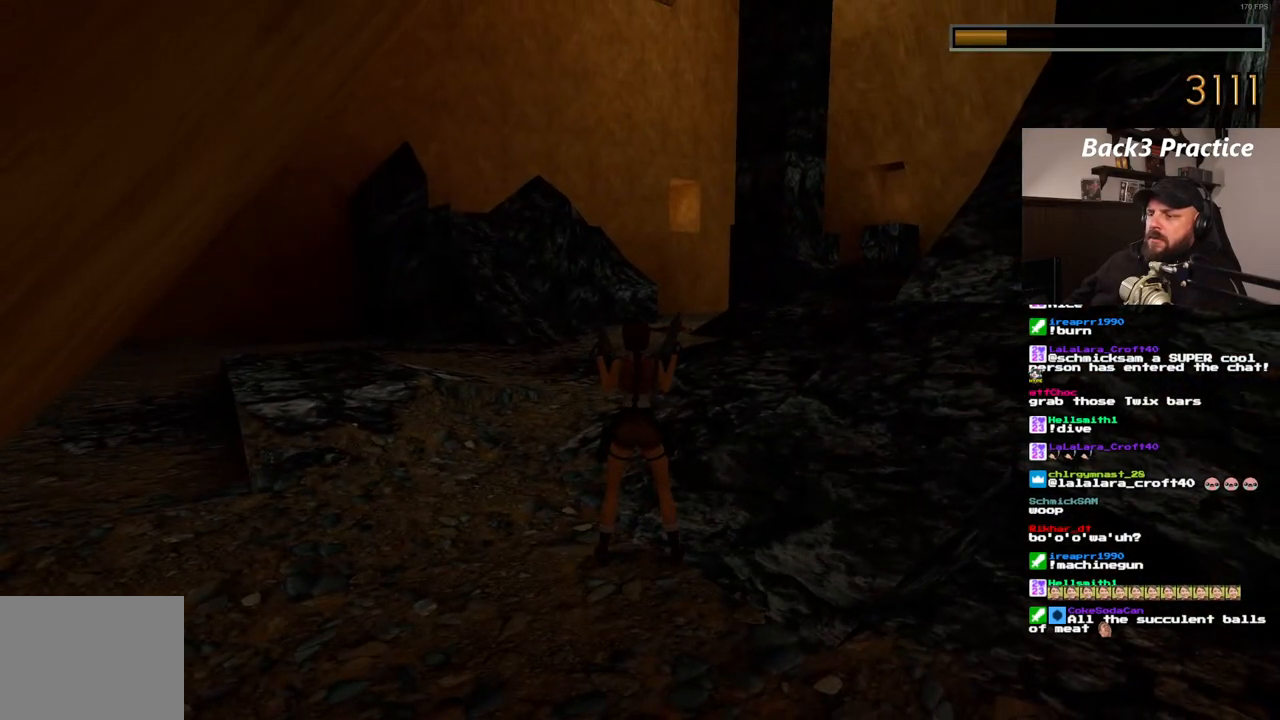
{"buttons": [], "left_stick": "center", "right_stick": "center", "events": [[267, "DPAD_UP", "down"], [350, "DPAD_UP", "up"]]}
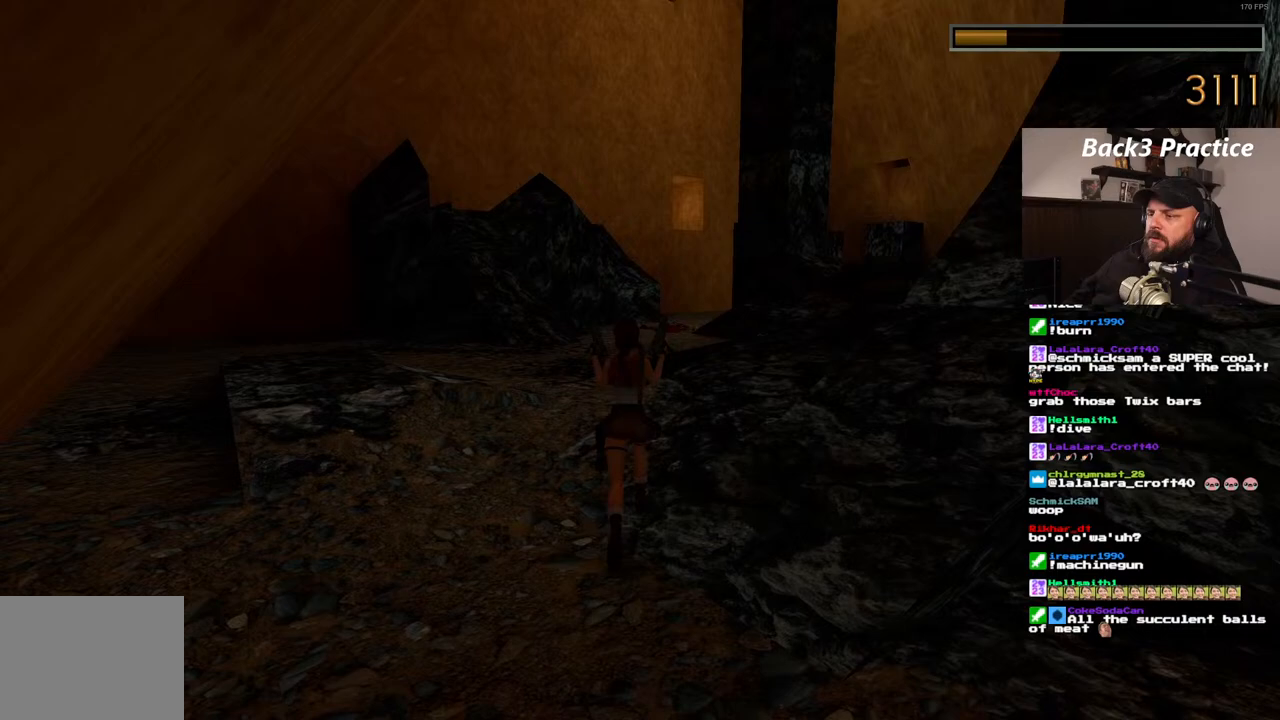
{"buttons": [], "left_stick": "center", "right_stick": "center", "events": [[167, "DPAD_RIGHT", "down"], [333, "DPAD_RIGHT", "up"]]}
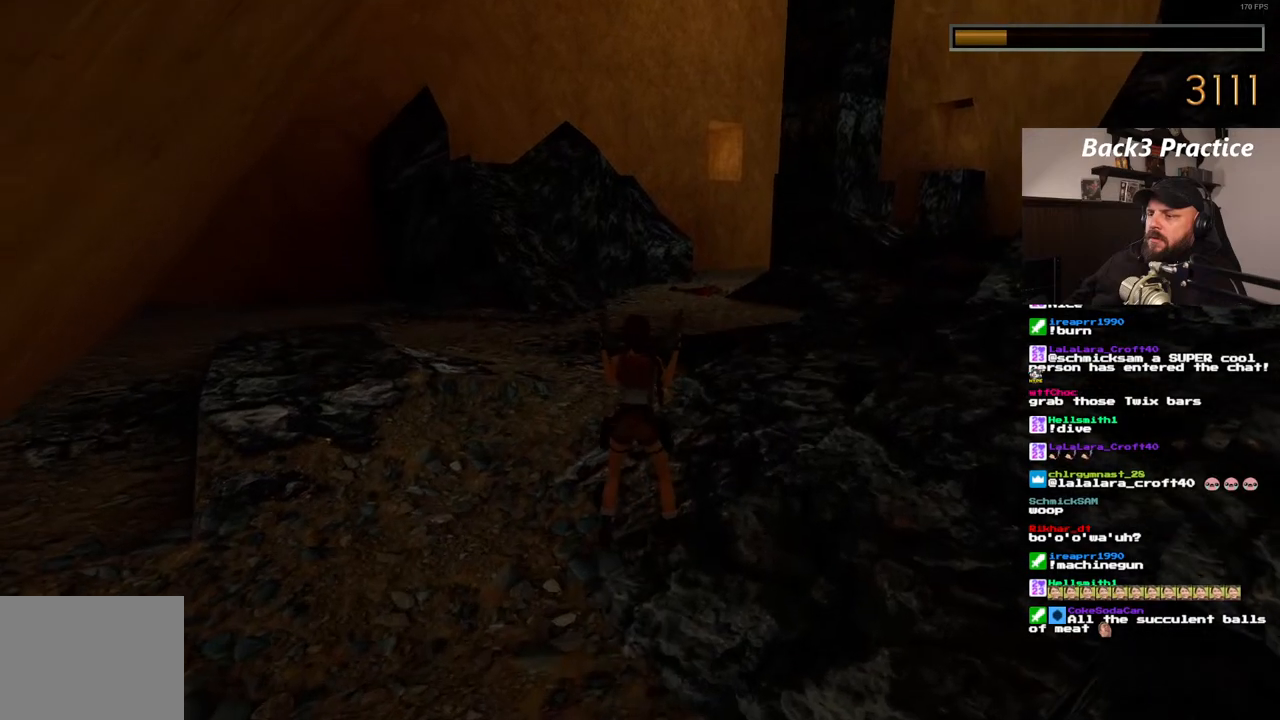
{"buttons": [], "left_stick": "center", "right_stick": "center", "events": []}
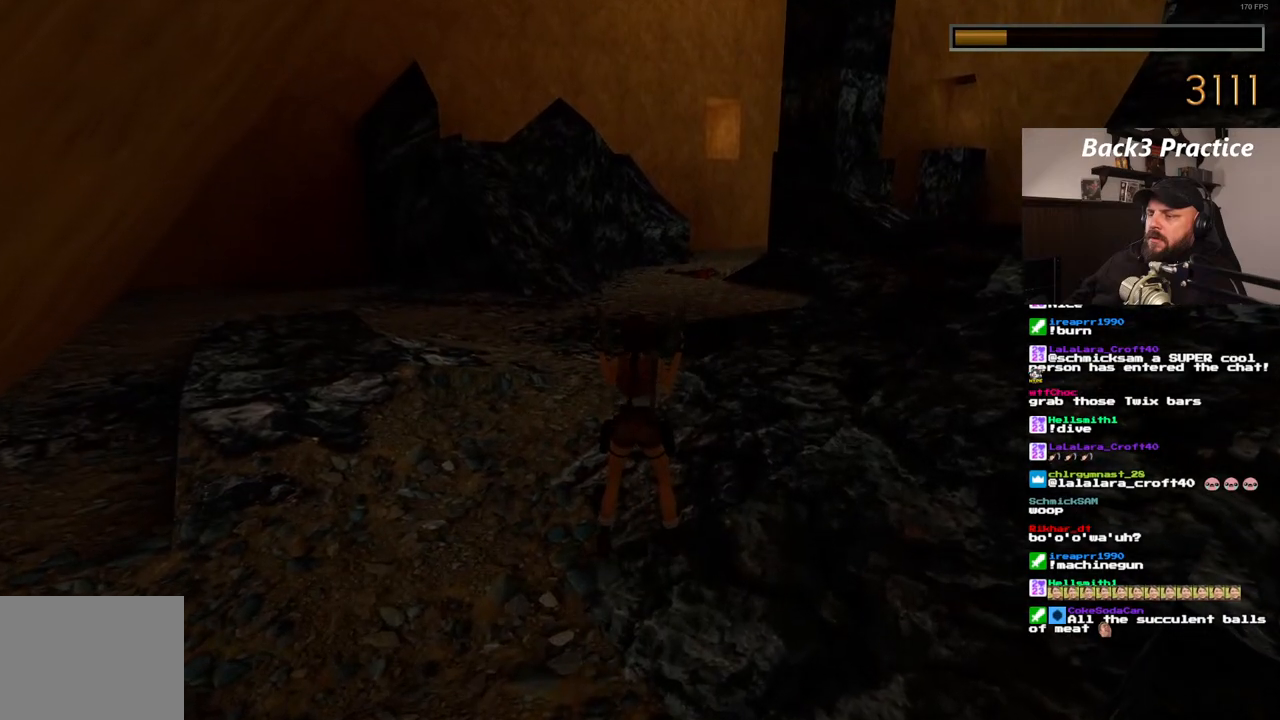
{"buttons": [], "left_stick": "center", "right_stick": "center", "events": [[117, "DPAD_RIGHT", "down"], [200, "DPAD_RIGHT", "up"]]}
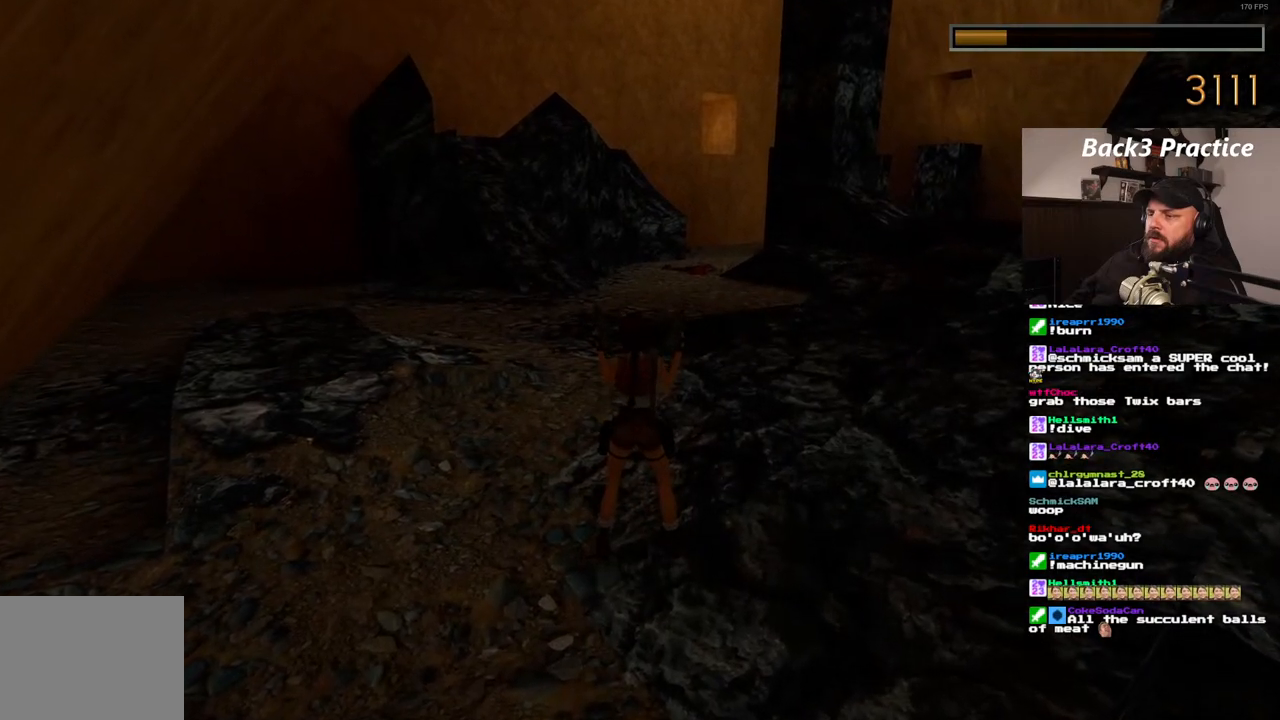
{"buttons": [], "left_stick": "center", "right_stick": "center", "events": []}
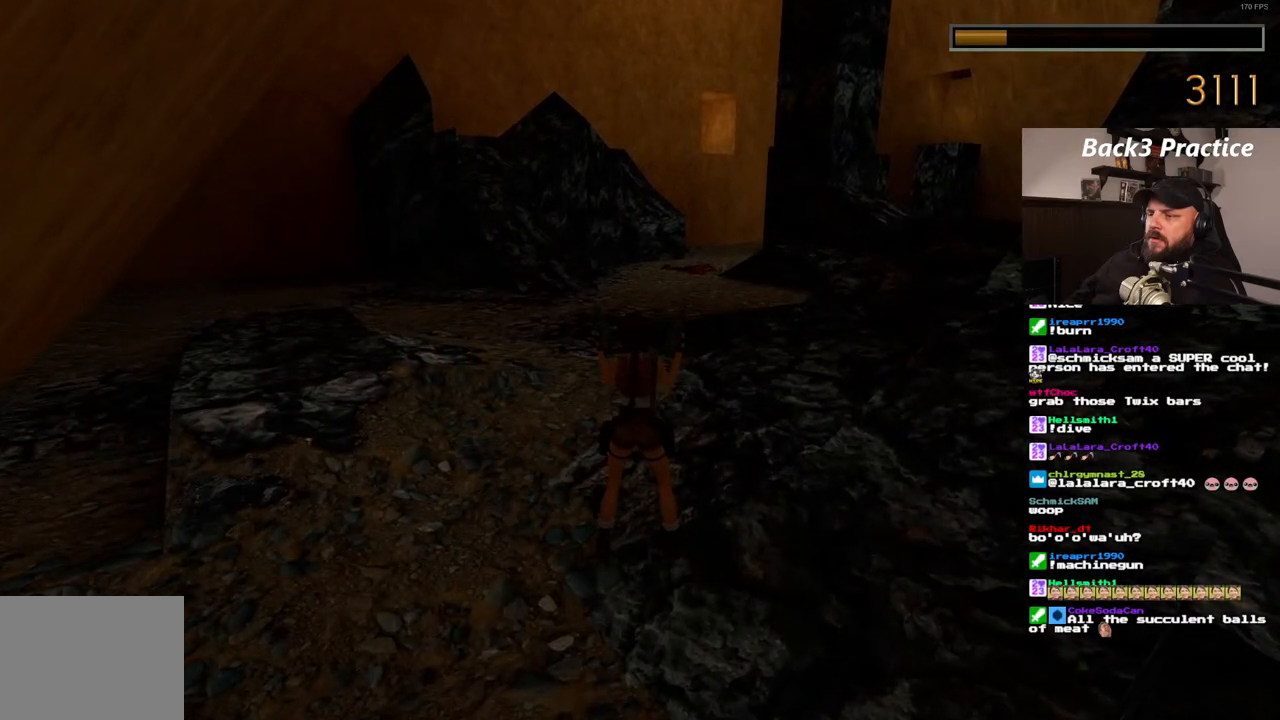
{"buttons": [], "left_stick": "center", "right_stick": "center", "events": []}
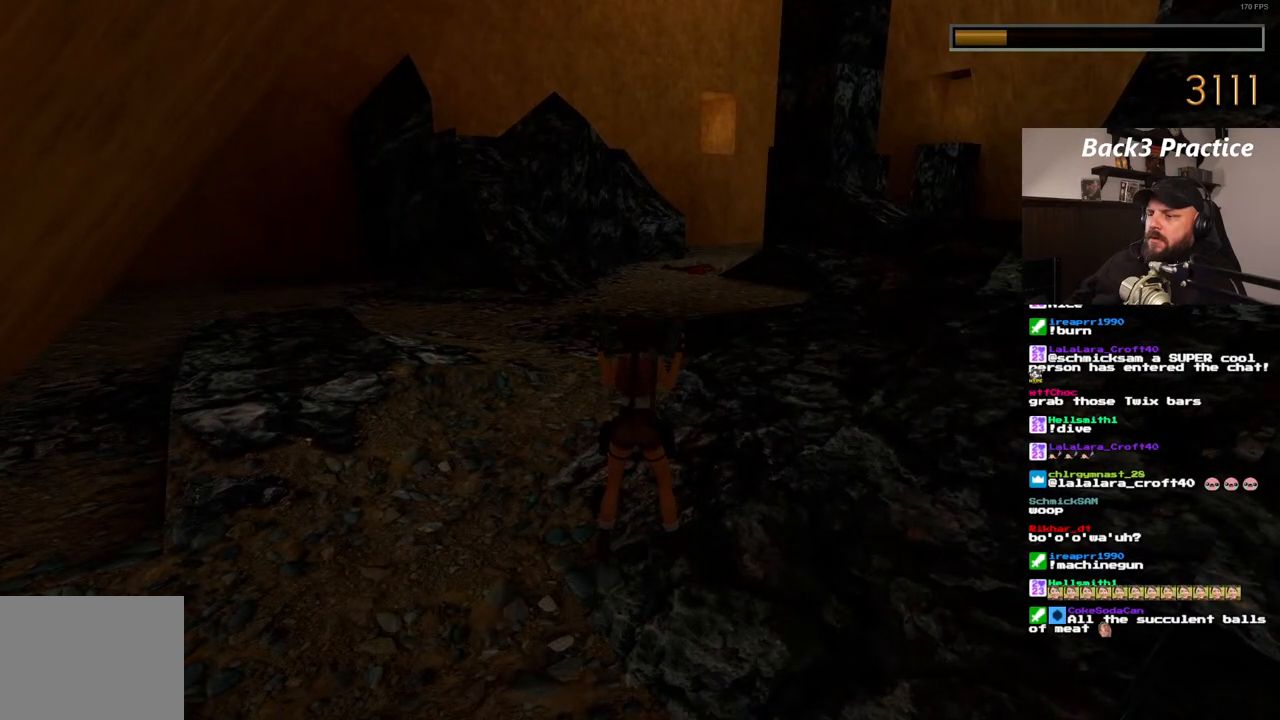
{"buttons": [], "left_stick": "center", "right_stick": "center", "events": []}
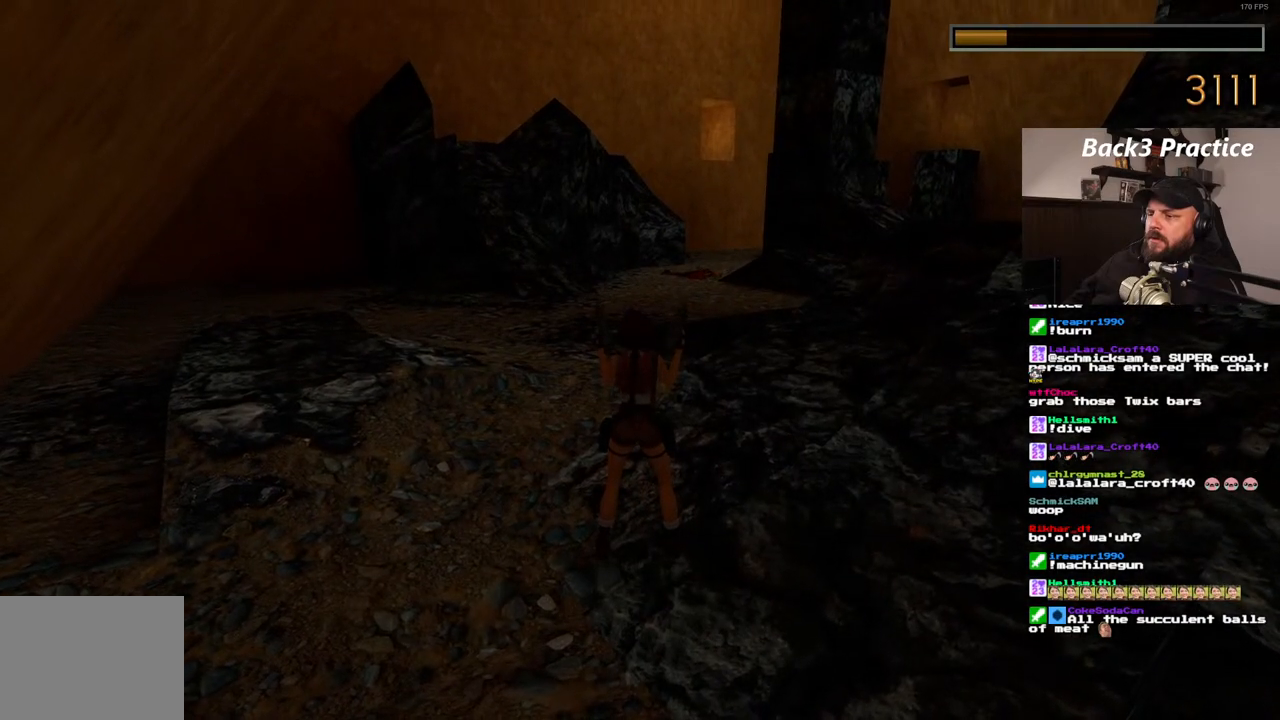
{"buttons": [], "left_stick": "center", "right_stick": "center", "events": []}
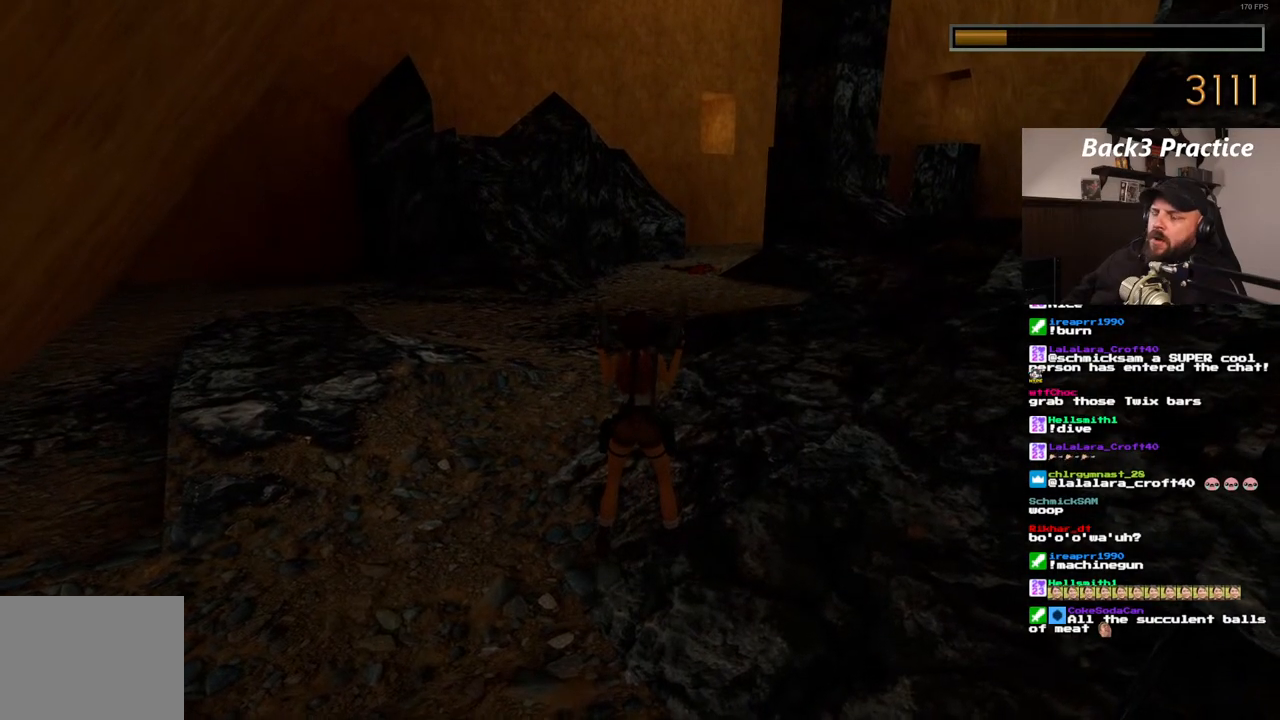
{"buttons": [], "left_stick": "center", "right_stick": "center", "events": [[433, "DPAD_DOWN", "down"], [483, "DPAD_DOWN", "up"]]}
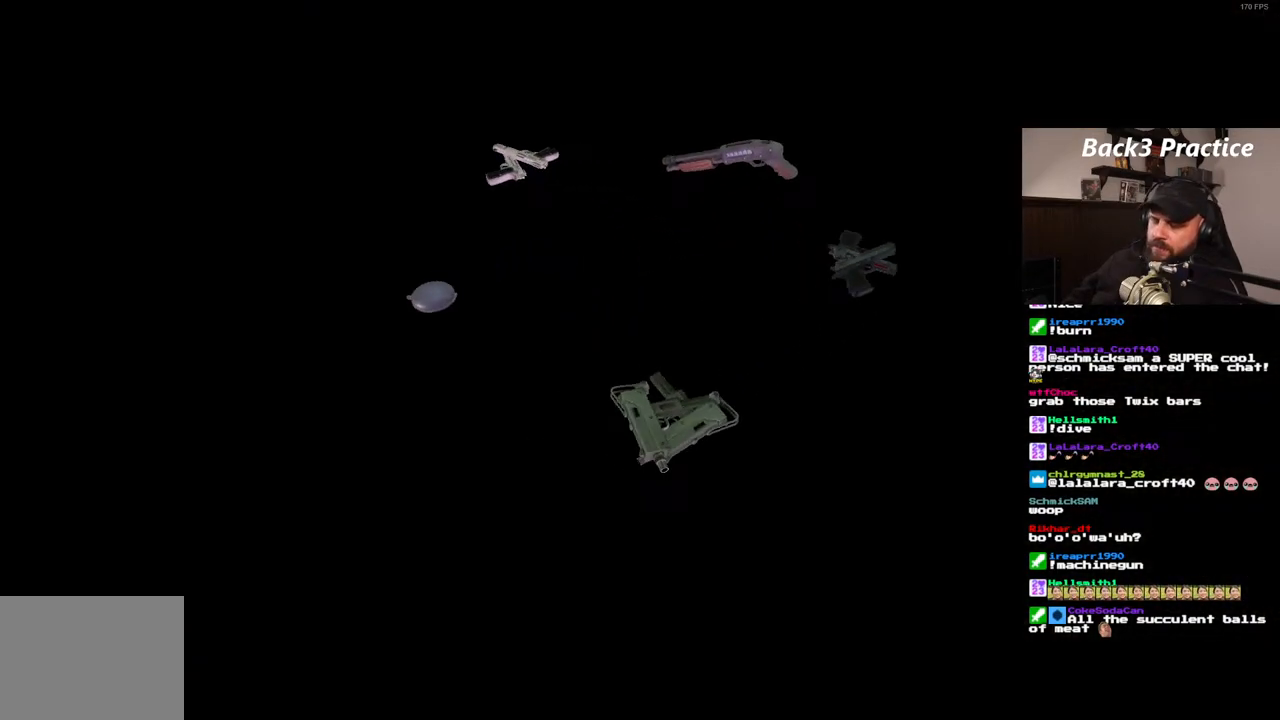
{"buttons": [], "left_stick": "center", "right_stick": "center", "events": [[83, "DPAD_DOWN", "down"], [150, "DPAD_DOWN", "up"], [217, "DPAD_DOWN", "down"], [300, "DPAD_DOWN", "up"], [350, "DPAD_DOWN", "down"], [417, "DPAD_DOWN", "up"]]}
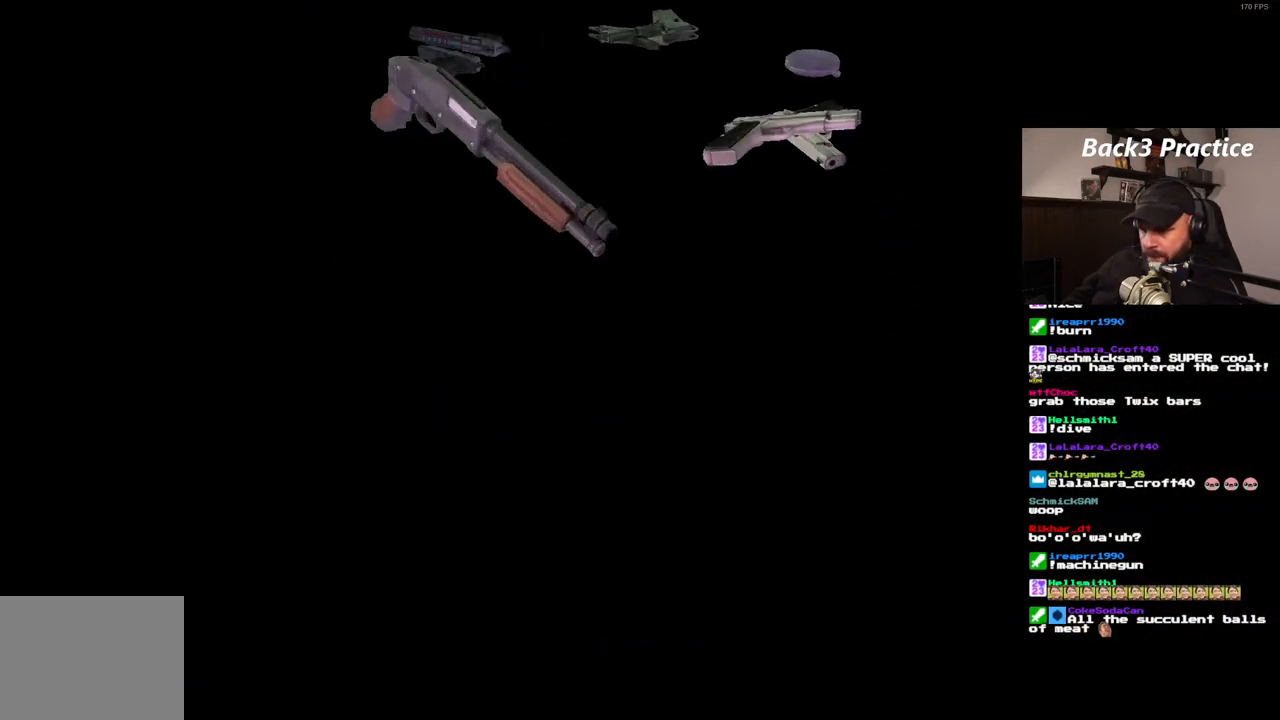
{"buttons": [], "left_stick": "center", "right_stick": "center", "events": [[133, "CROSS", "down"], [233, "CROSS", "up"], [283, "CROSS", "down"], [367, "CROSS", "up"]]}
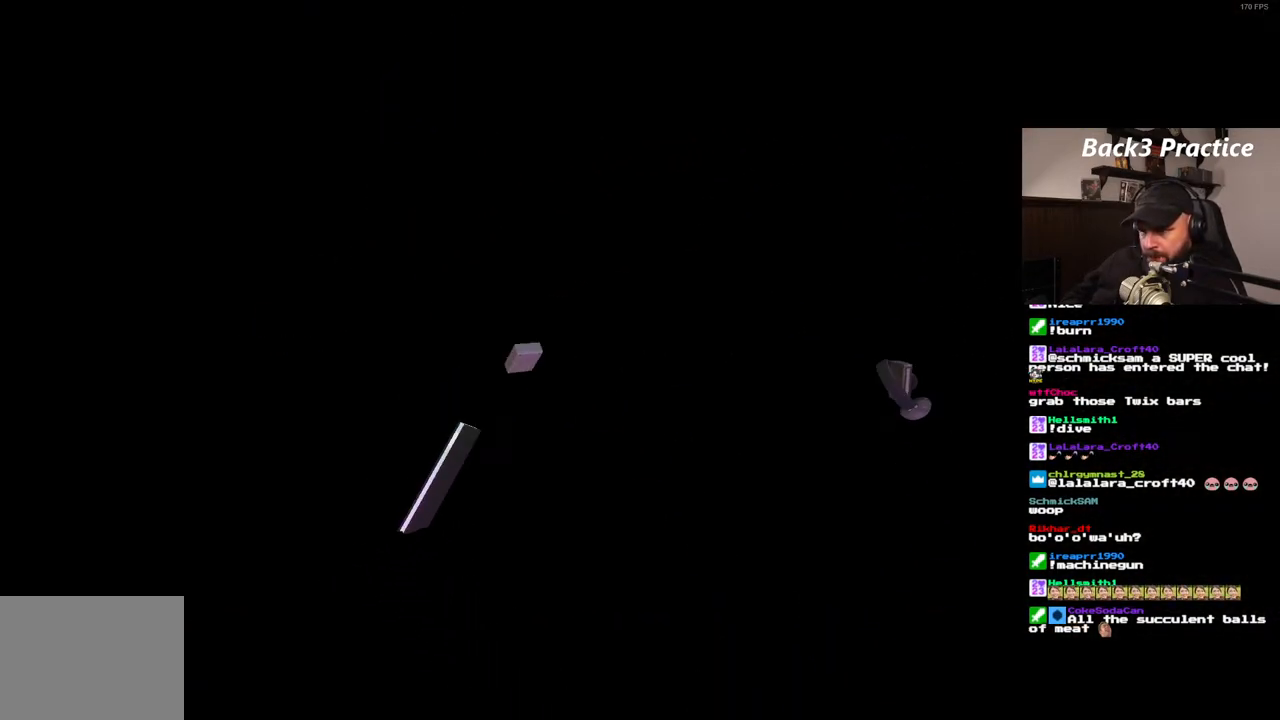
{"buttons": ["CROSS"], "left_stick": "center", "right_stick": "center", "events": [[50, "CROSS", "down"], [117, "CROSS", "up"], [200, "CROSS", "down"], [250, "CROSS", "up"], [333, "CROSS", "down"], [400, "CROSS", "up"], [467, "CROSS", "down"]]}
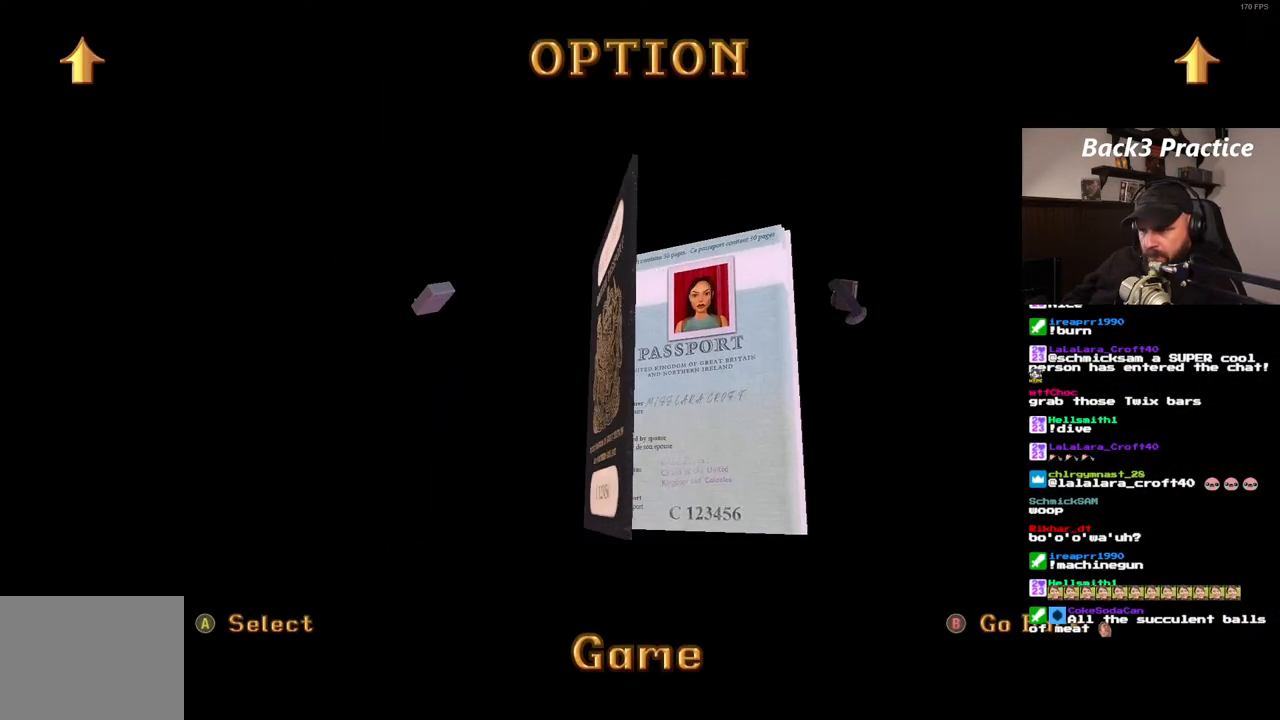
{"buttons": [], "left_stick": "center", "right_stick": "center", "events": [[33, "CROSS", "up"], [117, "CROSS", "down"], [183, "CROSS", "up"], [250, "CROSS", "down"], [333, "CROSS", "up"], [417, "CROSS", "down"], [483, "CROSS", "up"]]}
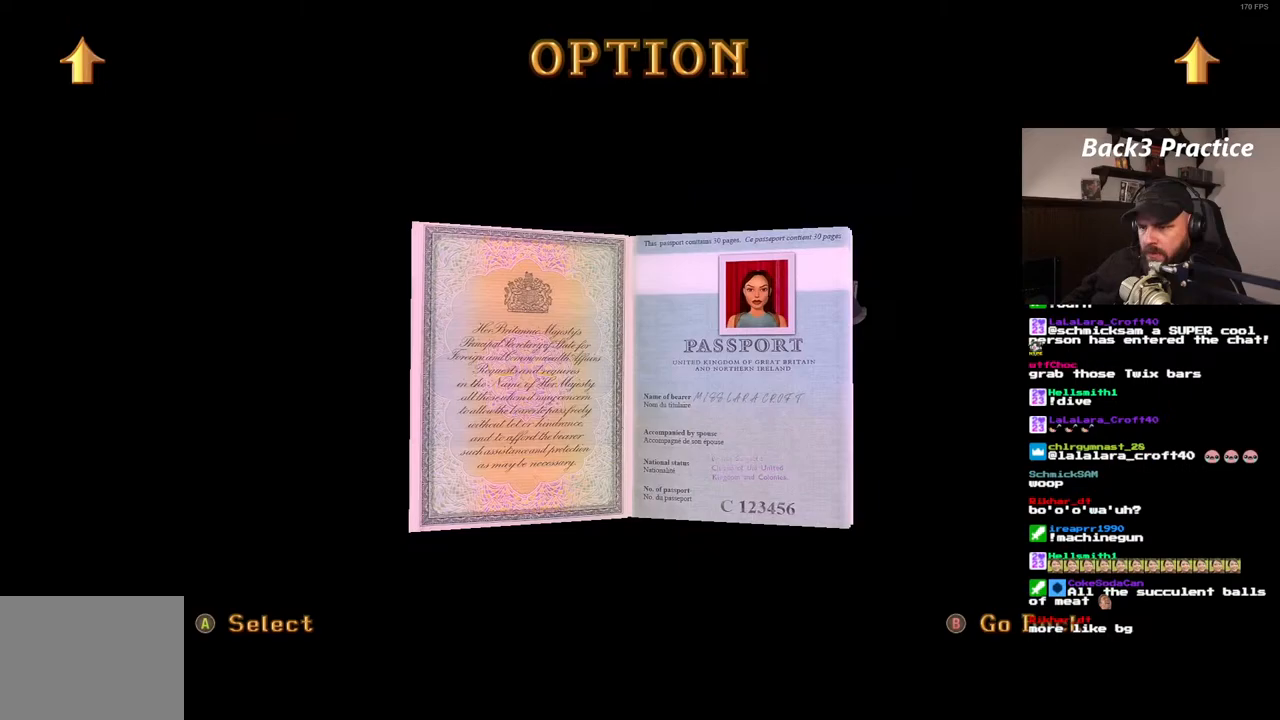
{"buttons": [], "left_stick": "center", "right_stick": "center", "events": [[50, "CROSS", "down"], [150, "CROSS", "up"]]}
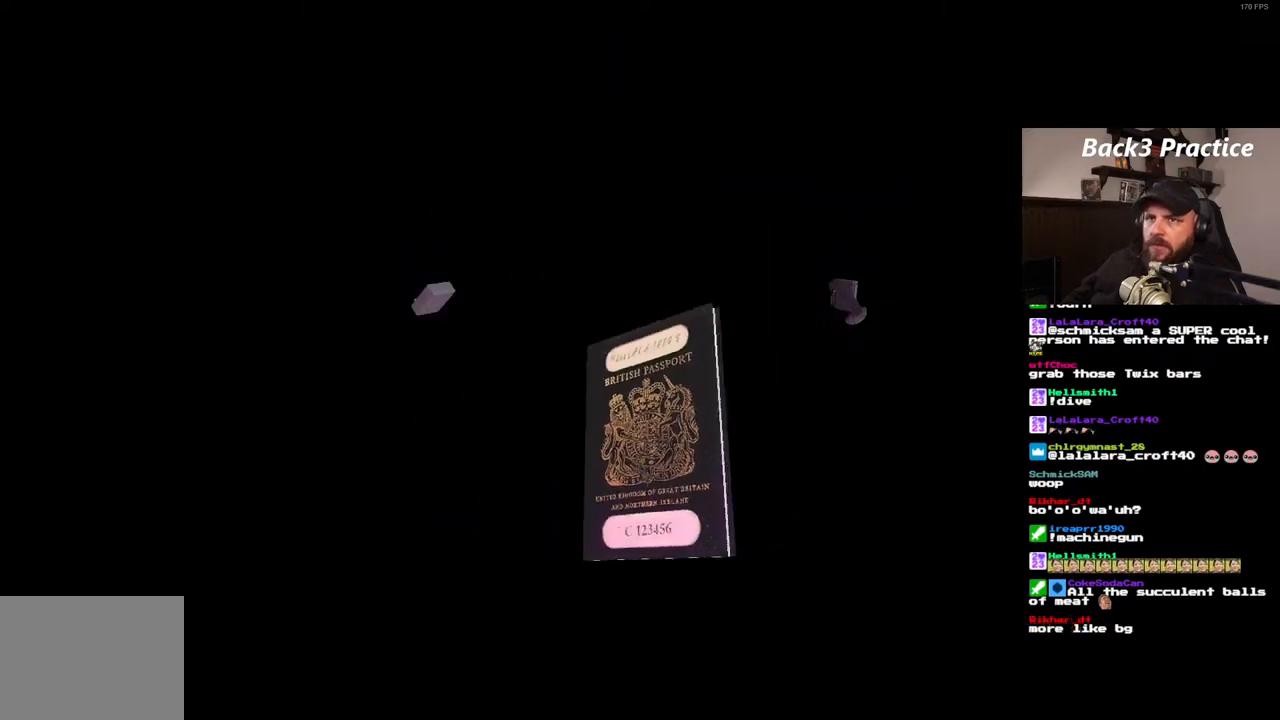
{"buttons": [], "left_stick": "center", "right_stick": "center", "events": []}